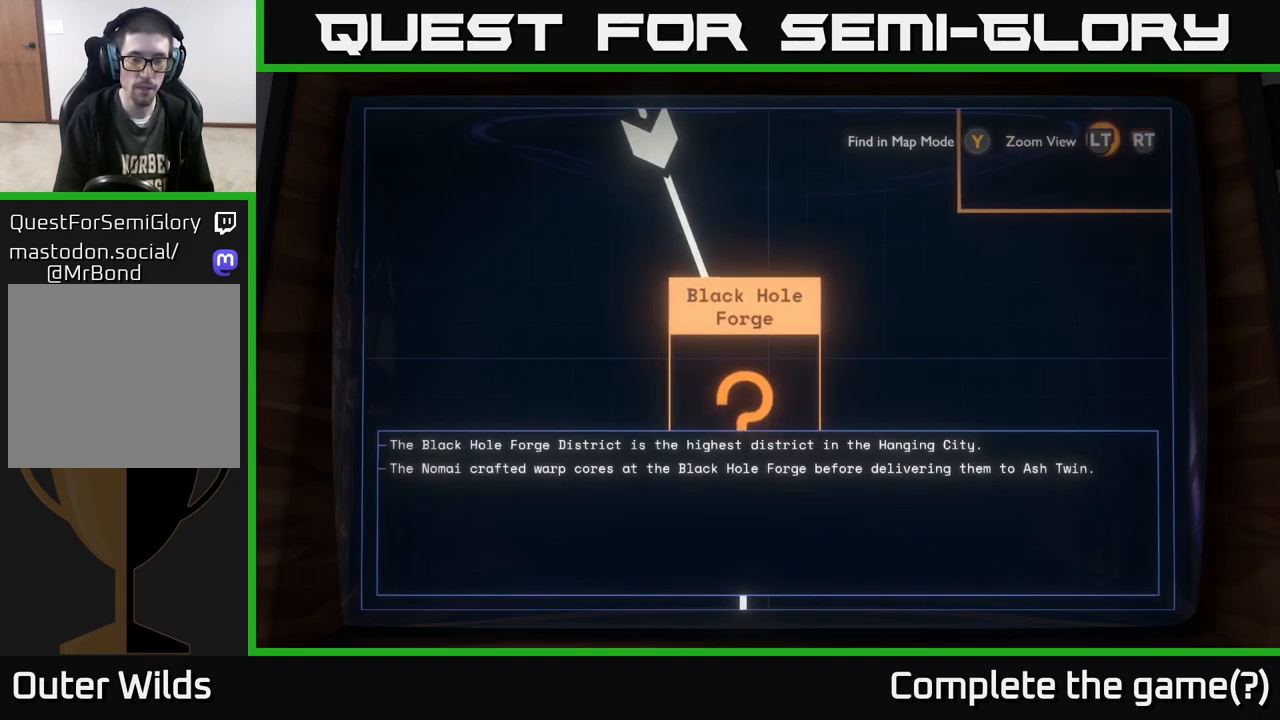
Gameplay with a controller (Xbox layout); each line is a JSON object with the inputs held at the frame after it. "events" lists button and stick changes between this image and that frame as [ms after this image, input, new state], when the widget could be followed in between.
{"buttons": [], "left_stick": "center", "right_stick": "center", "events": [[83, "left_stick", "down"], [233, "left_stick", "center"]]}
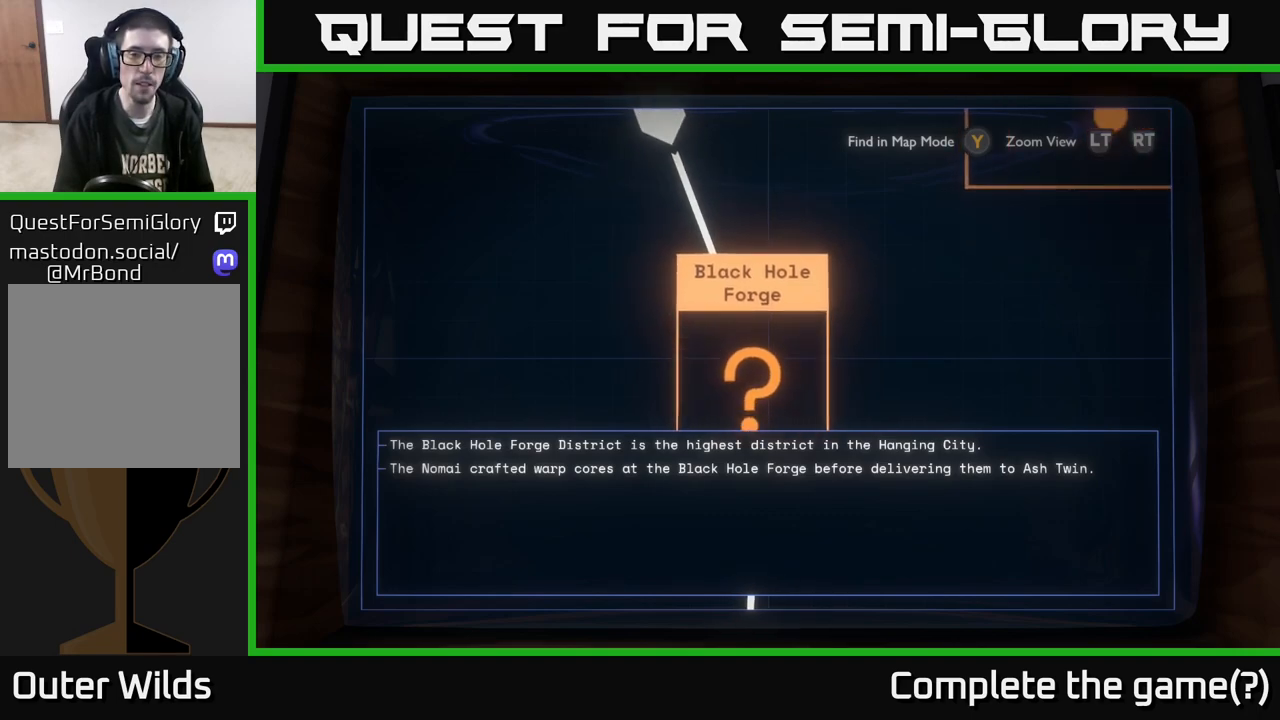
{"buttons": [], "left_stick": "up", "right_stick": "center", "events": [[417, "left_stick", "up"]]}
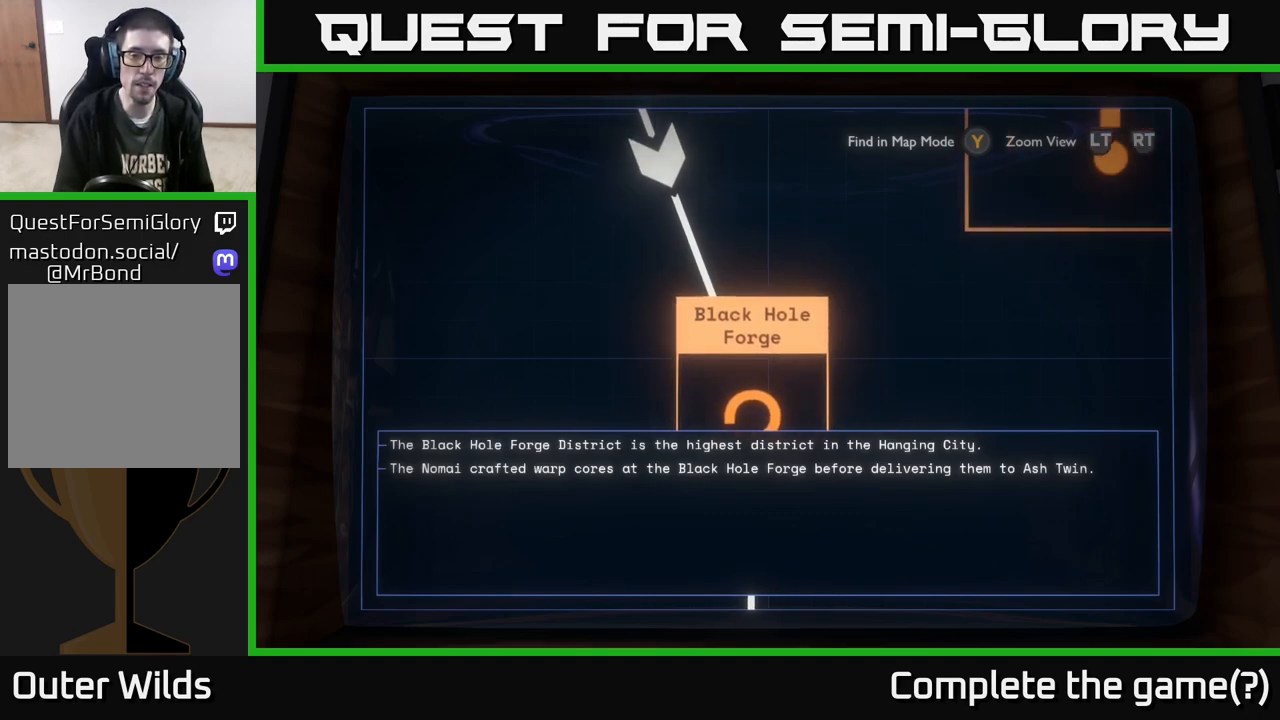
{"buttons": [], "left_stick": "center", "right_stick": "center", "events": [[67, "left_stick", "center"], [267, "left_stick", "down"], [433, "left_stick", "center"]]}
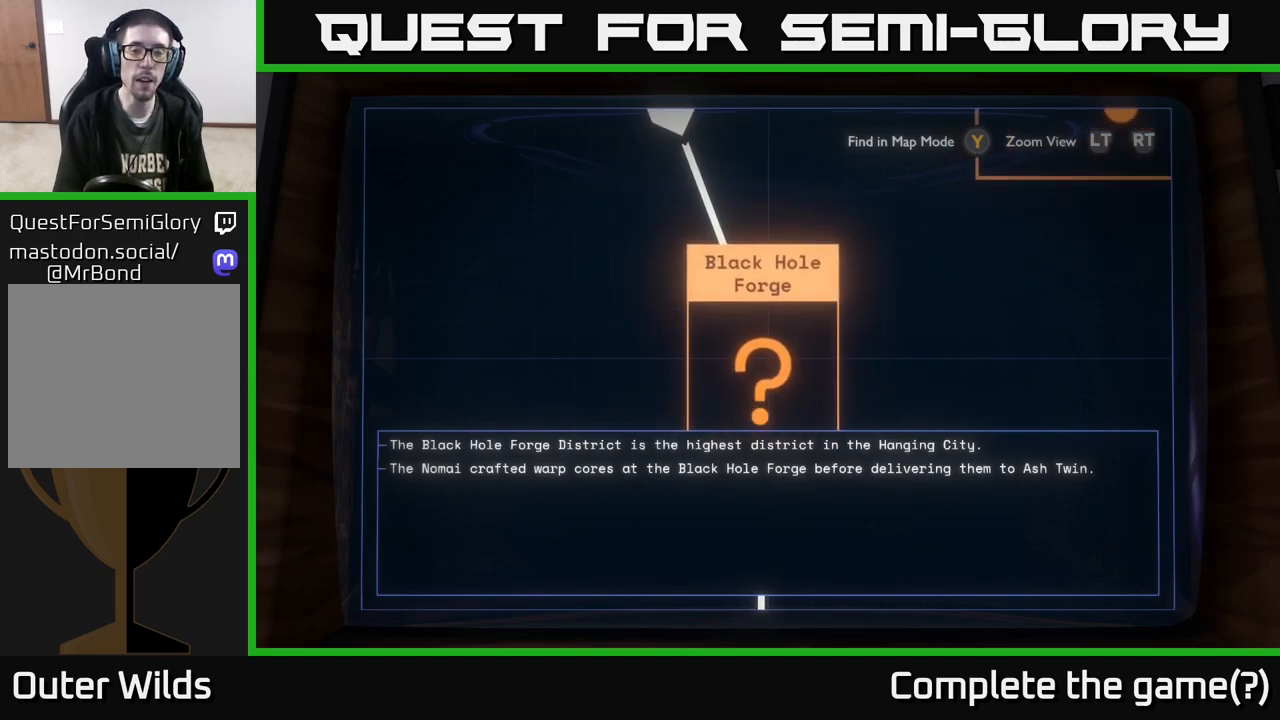
{"buttons": [], "left_stick": "center", "right_stick": "center", "events": [[267, "L2", "down"], [467, "L2", "up"]]}
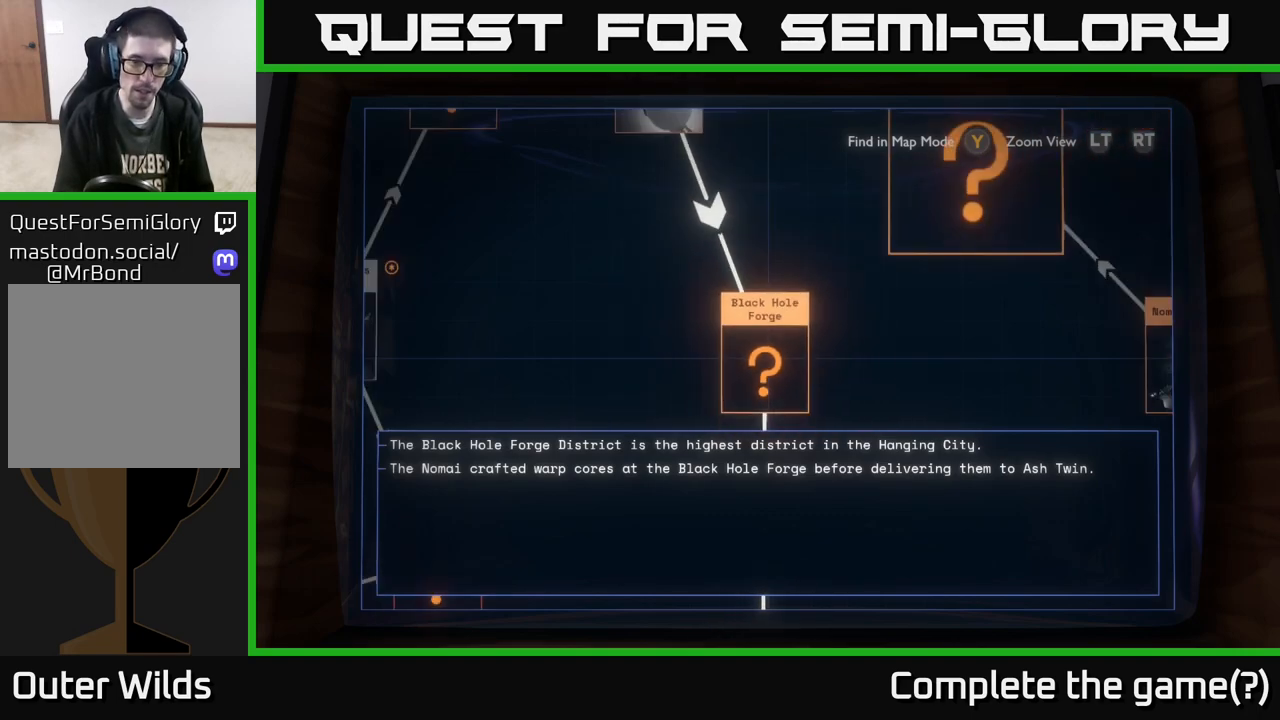
{"buttons": [], "left_stick": "center", "right_stick": "center", "events": []}
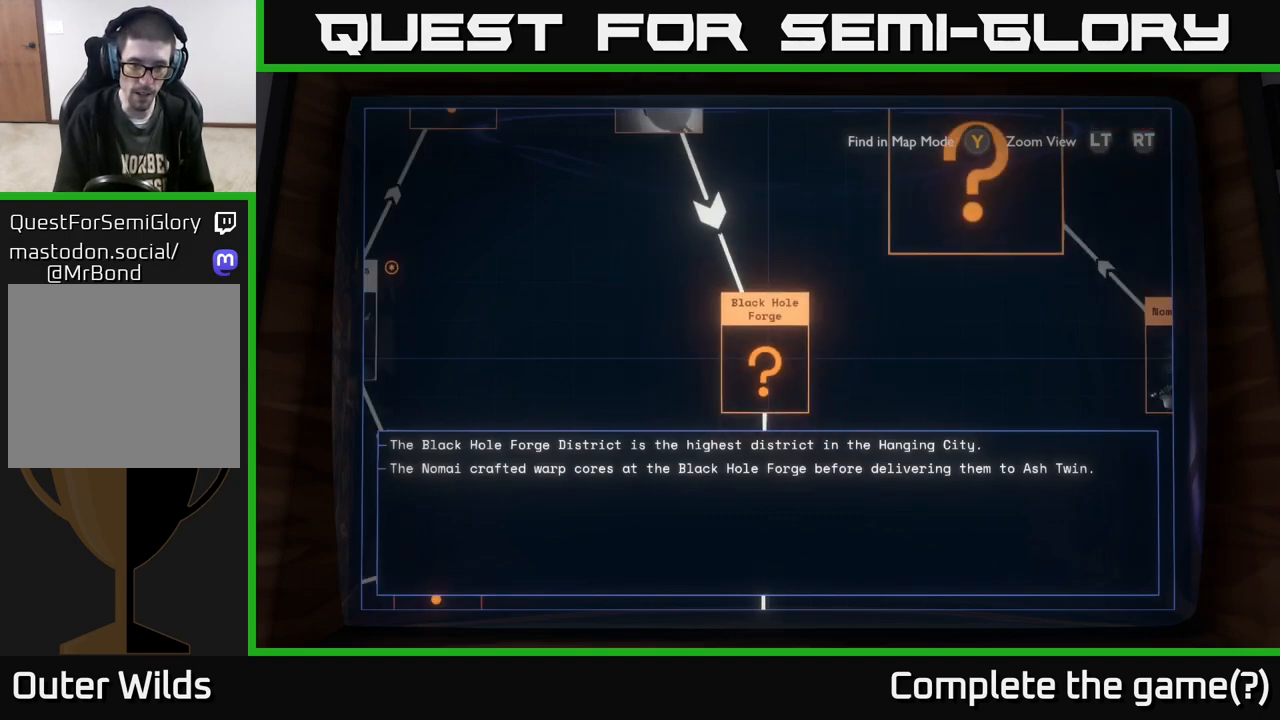
{"buttons": [], "left_stick": "center", "right_stick": "center", "events": []}
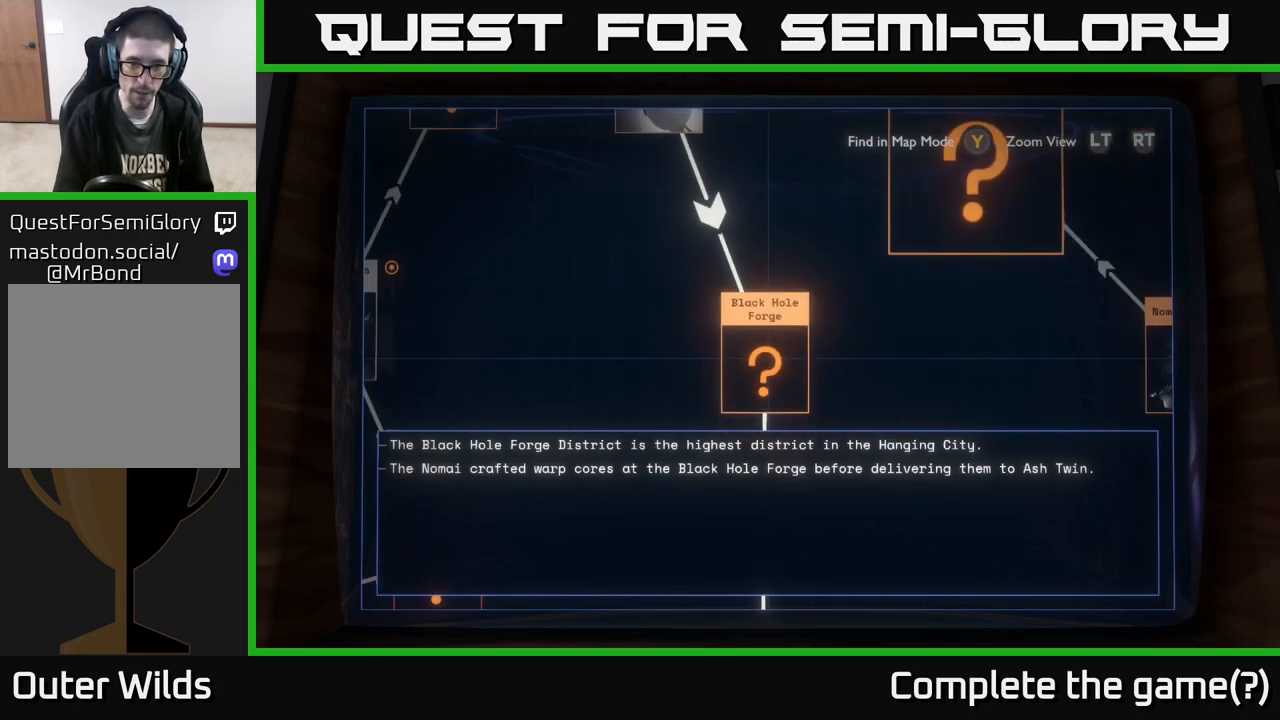
{"buttons": [], "left_stick": "center", "right_stick": "center", "events": []}
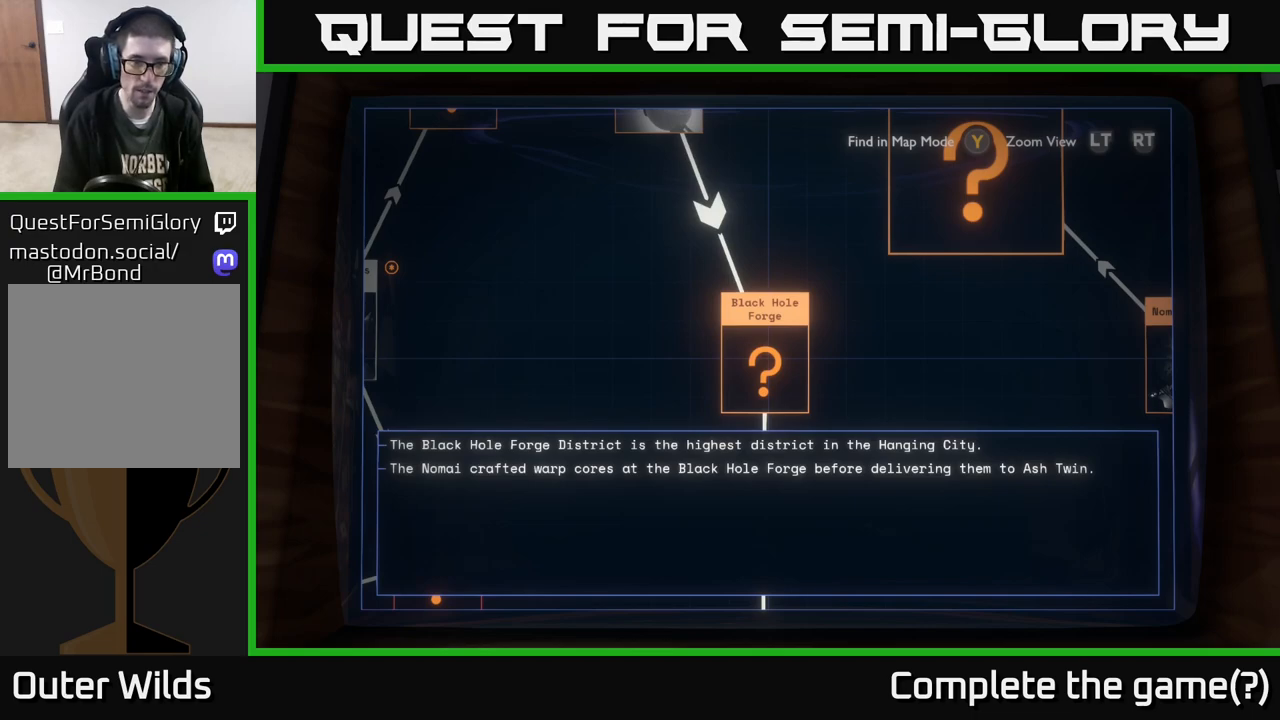
{"buttons": [], "left_stick": "center", "right_stick": "center", "events": []}
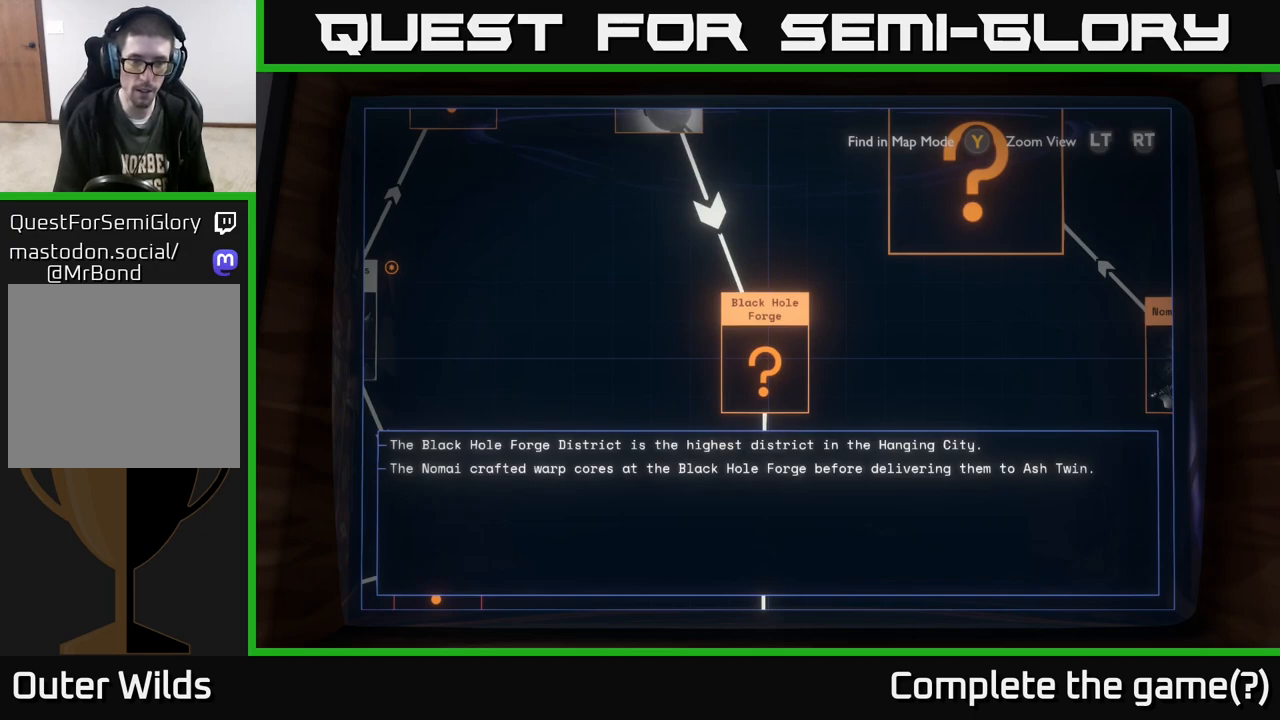
{"buttons": ["L2"], "left_stick": "center", "right_stick": "center", "events": [[300, "L2", "down"]]}
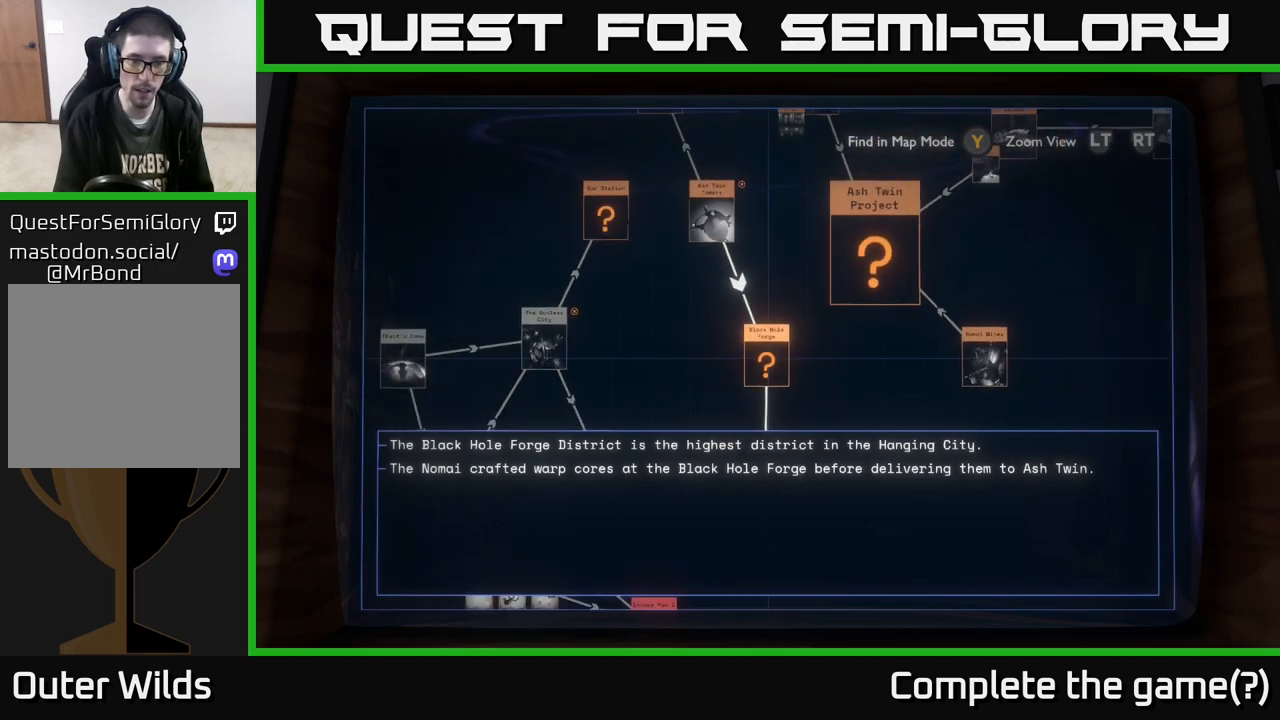
{"buttons": ["L2"], "left_stick": "center", "right_stick": "center", "events": [[117, "L2", "up"], [383, "L2", "down"]]}
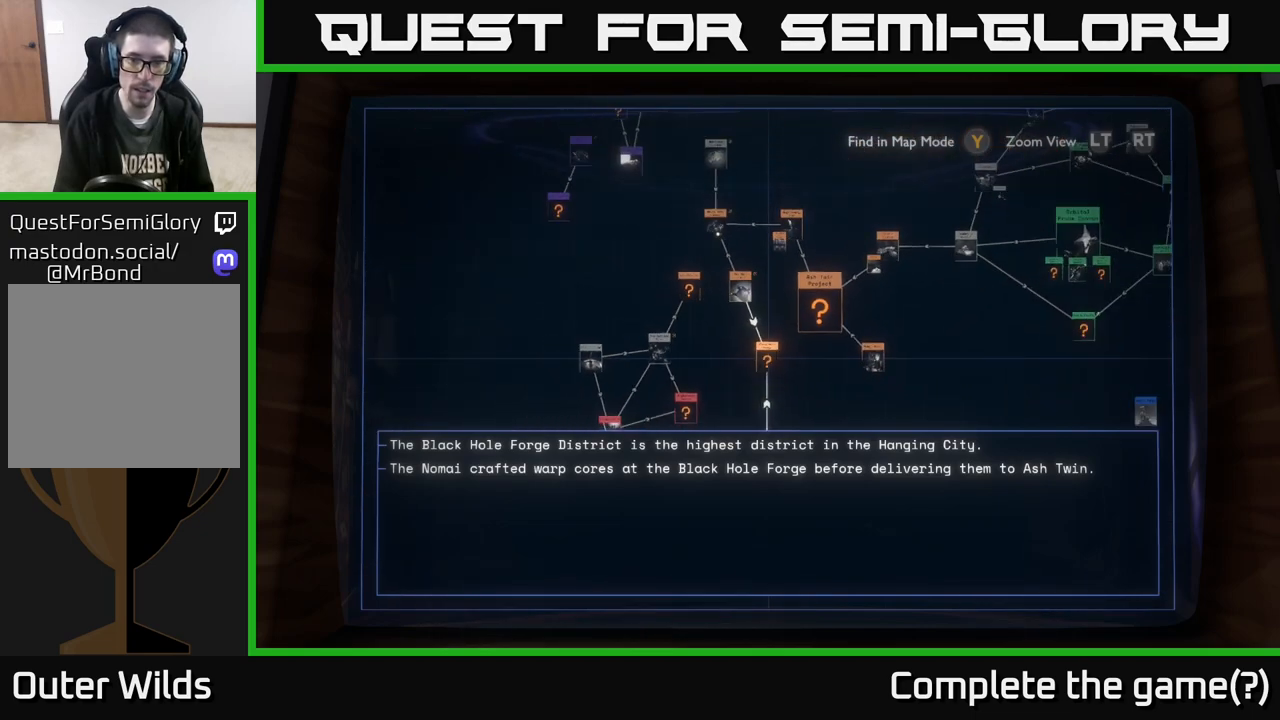
{"buttons": [], "left_stick": "down", "right_stick": "center", "events": [[117, "L2", "up"], [333, "left_stick", "down"]]}
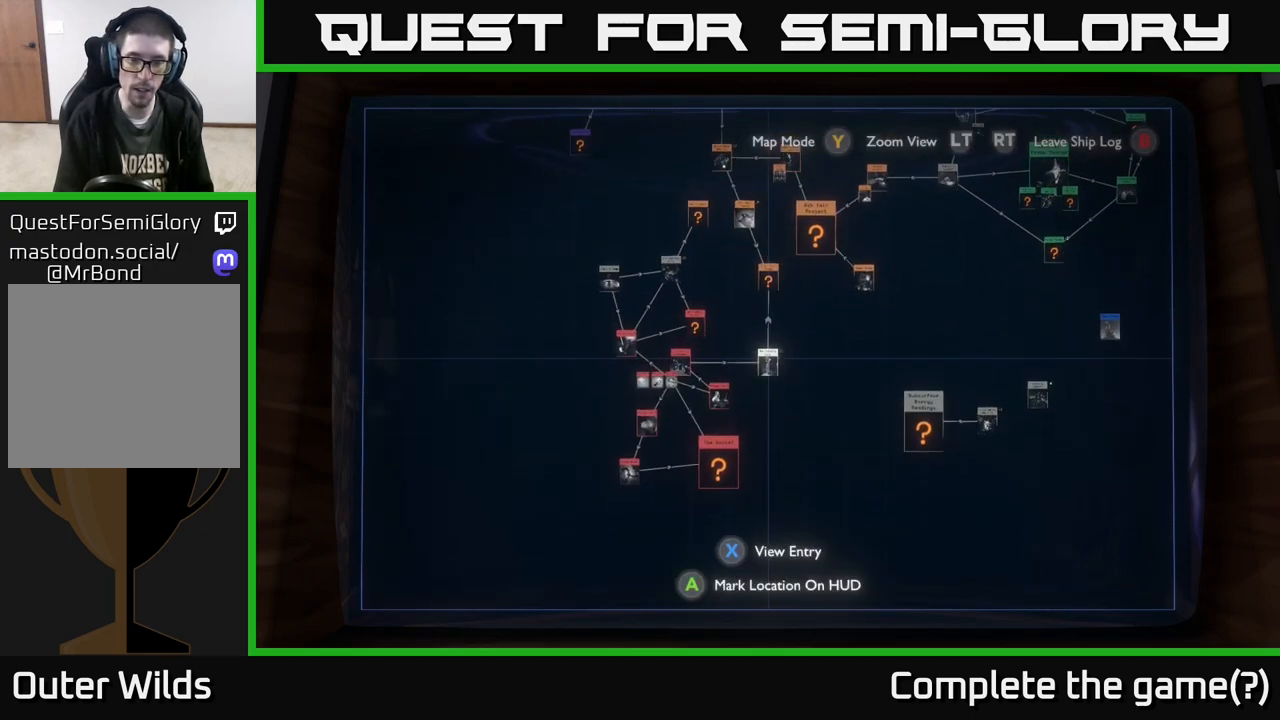
{"buttons": [], "left_stick": "center", "right_stick": "center", "events": [[50, "left_stick", "center"]]}
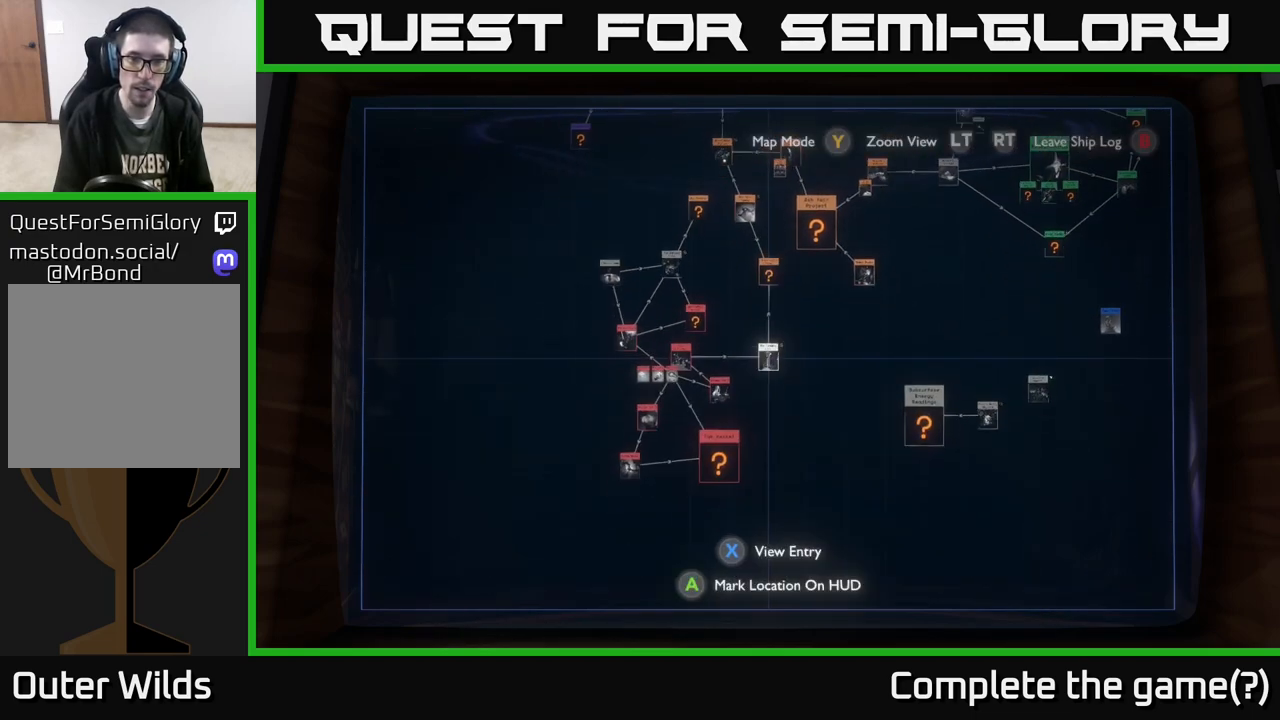
{"buttons": ["R2"], "left_stick": "right", "right_stick": "center", "events": [[33, "left_stick", "left"], [183, "left_stick", "center"], [283, "R2", "down"], [400, "left_stick", "right"]]}
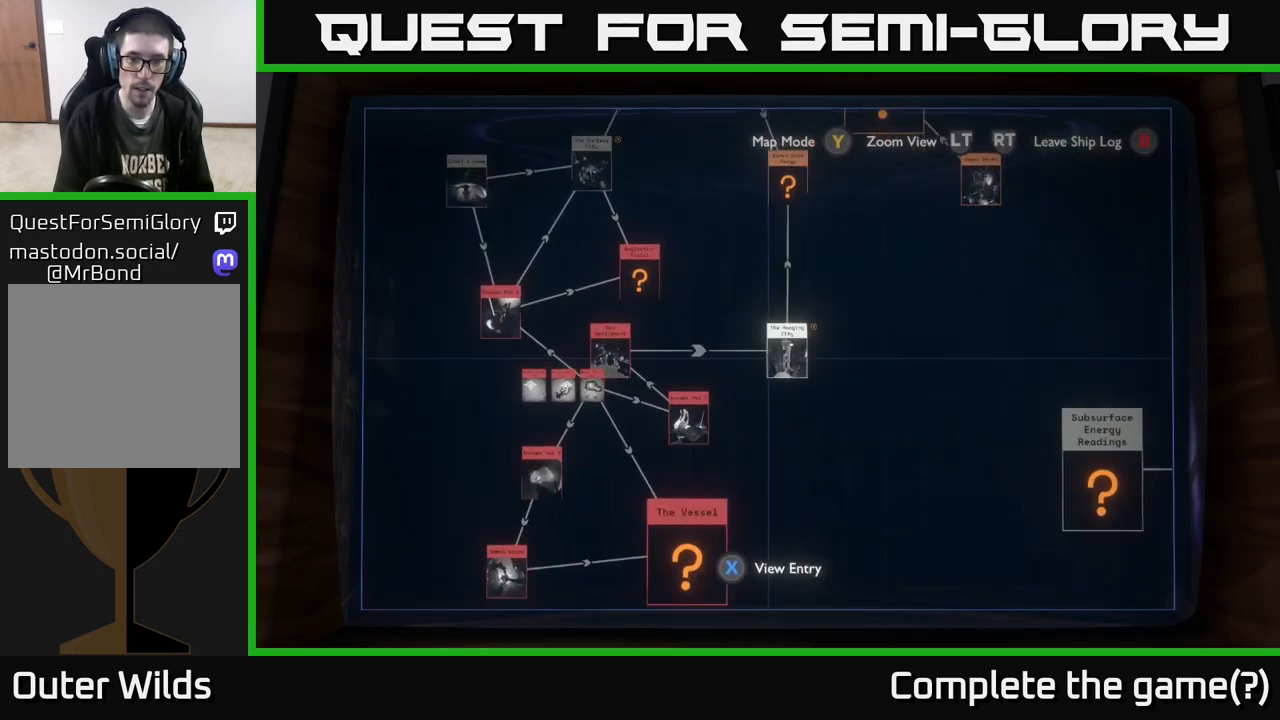
{"buttons": [], "left_stick": "center", "right_stick": "center", "events": [[83, "left_stick", "center"], [267, "R2", "up"]]}
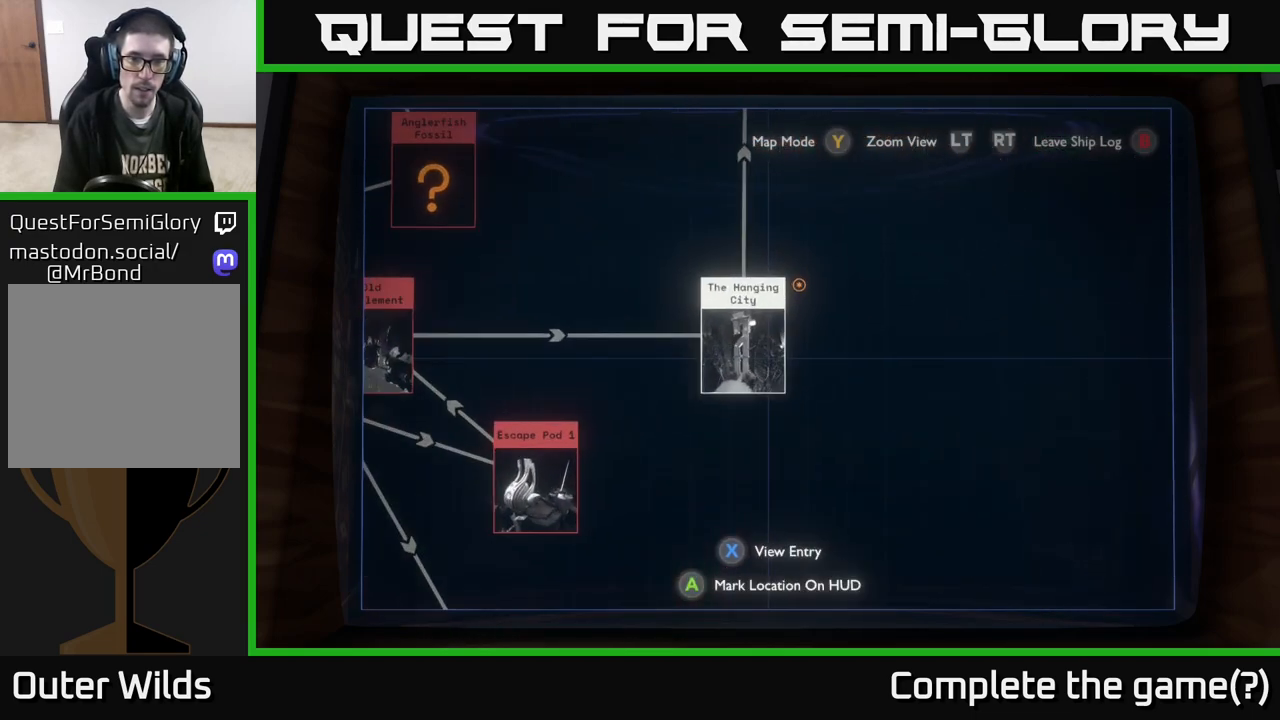
{"buttons": [], "left_stick": "left", "right_stick": "center", "events": [[467, "left_stick", "left"]]}
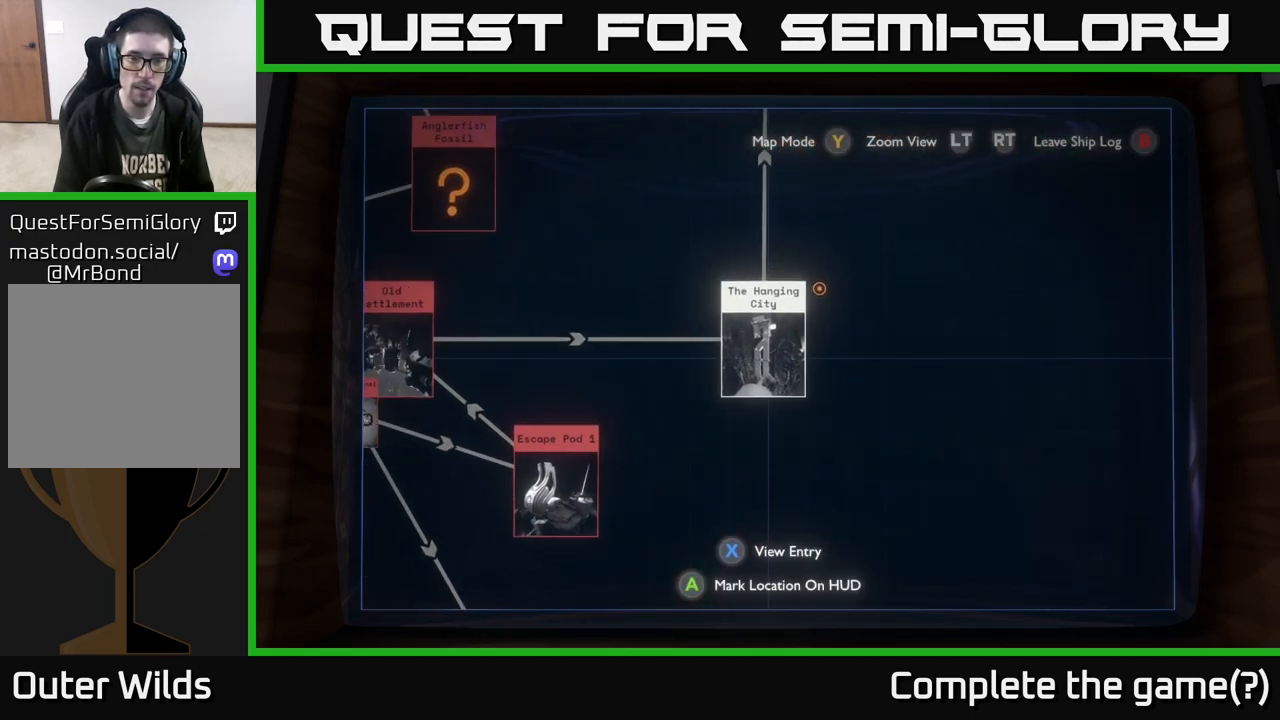
{"buttons": [], "left_stick": "left", "right_stick": "center", "events": [[133, "left_stick", "center"], [350, "left_stick", "left"]]}
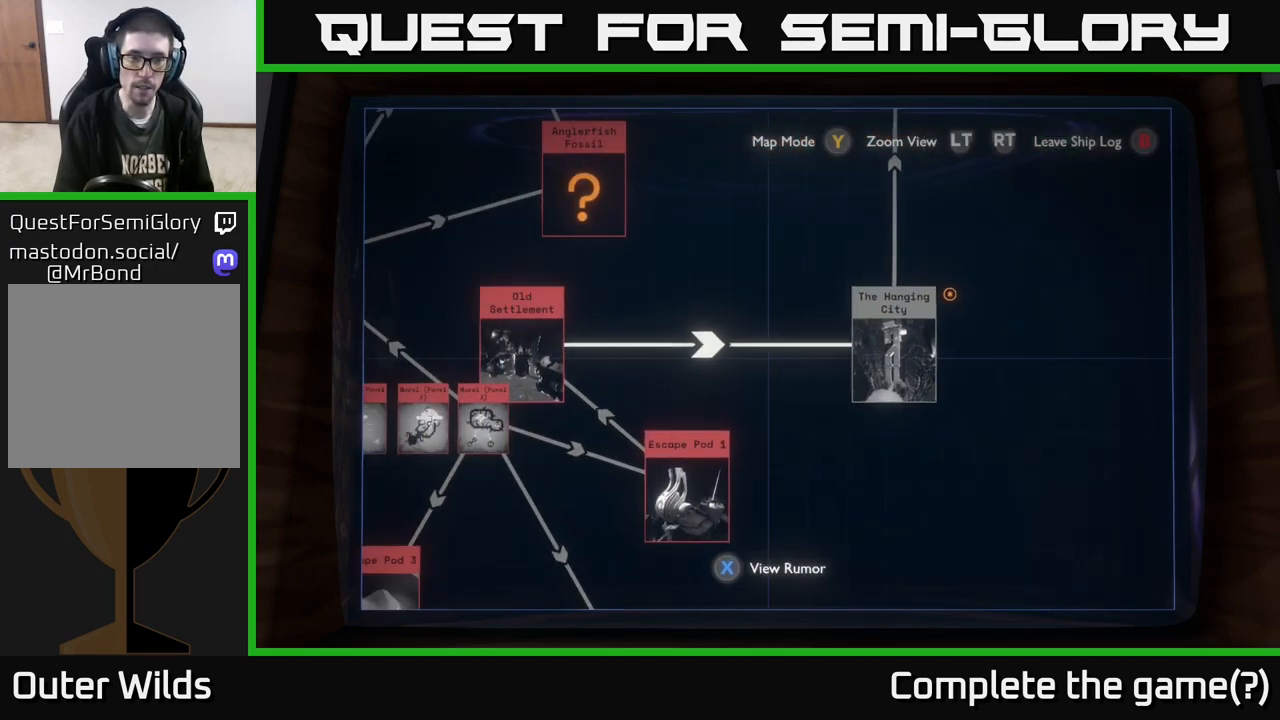
{"buttons": [], "left_stick": "up", "right_stick": "center", "events": [[283, "left_stick", "center"], [383, "left_stick", "up"]]}
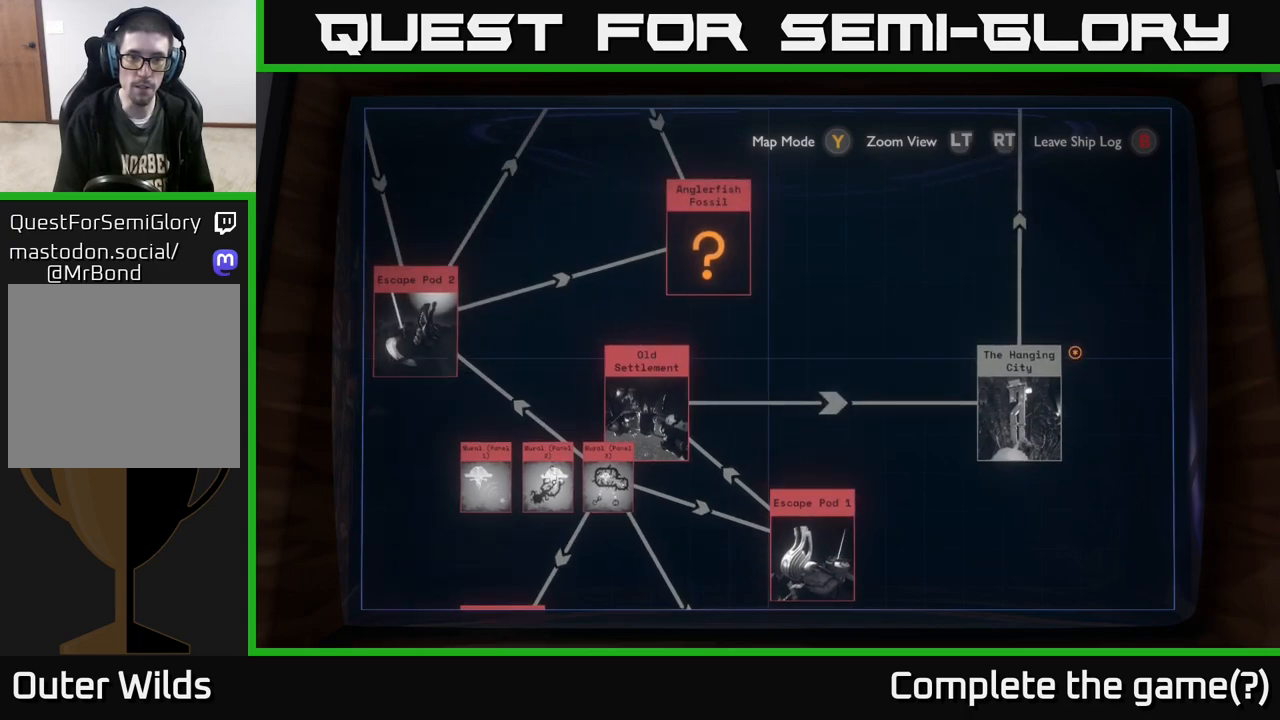
{"buttons": [], "left_stick": "center", "right_stick": "center", "events": [[200, "left_stick", "up-left"], [300, "left_stick", "center"]]}
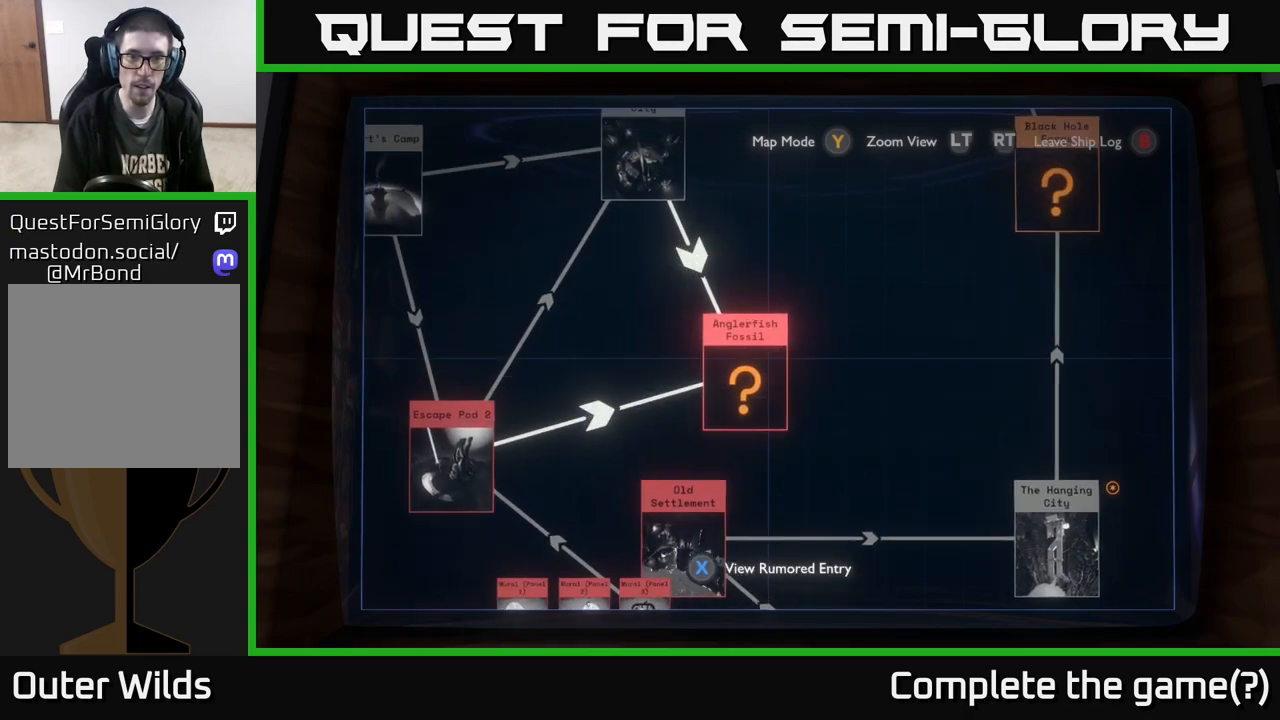
{"buttons": [], "left_stick": "left", "right_stick": "center", "events": [[483, "left_stick", "left"]]}
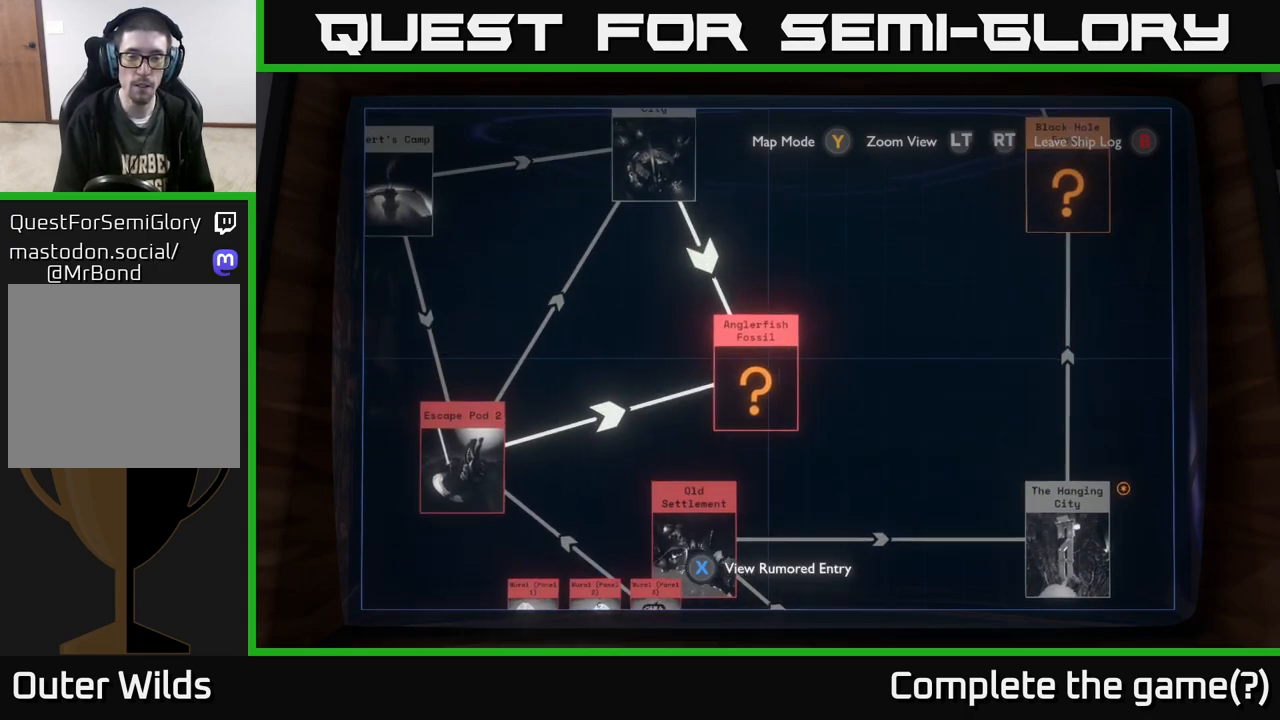
{"buttons": ["L2"], "left_stick": "up-right", "right_stick": "center", "events": [[117, "left_stick", "up"], [233, "left_stick", "right"], [300, "left_stick", "down"], [350, "left_stick", "left"], [400, "L2", "down"], [417, "left_stick", "up"], [500, "left_stick", "up-right"]]}
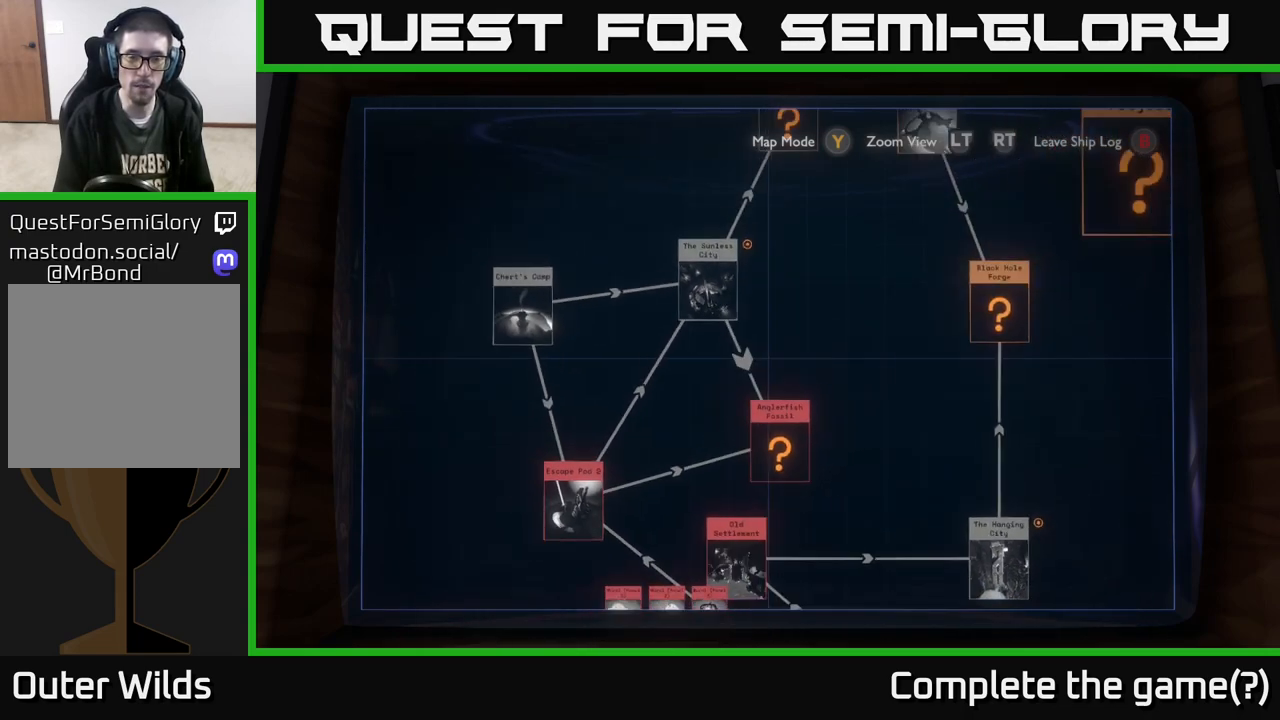
{"buttons": [], "left_stick": "left", "right_stick": "center", "events": [[200, "L2", "up"], [233, "left_stick", "up-left"], [283, "left_stick", "center"], [450, "left_stick", "left"]]}
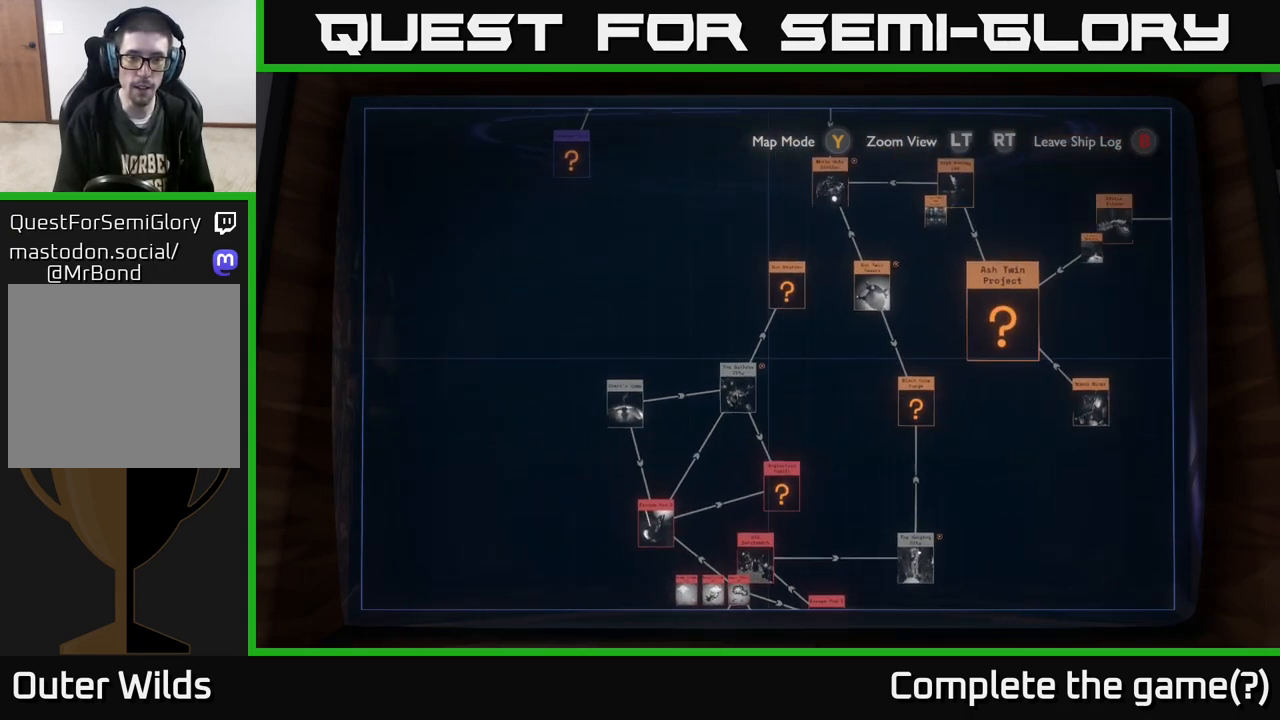
{"buttons": [], "left_stick": "down", "right_stick": "center", "events": [[17, "R2", "down"], [83, "left_stick", "center"], [383, "left_stick", "down"], [433, "R2", "up"]]}
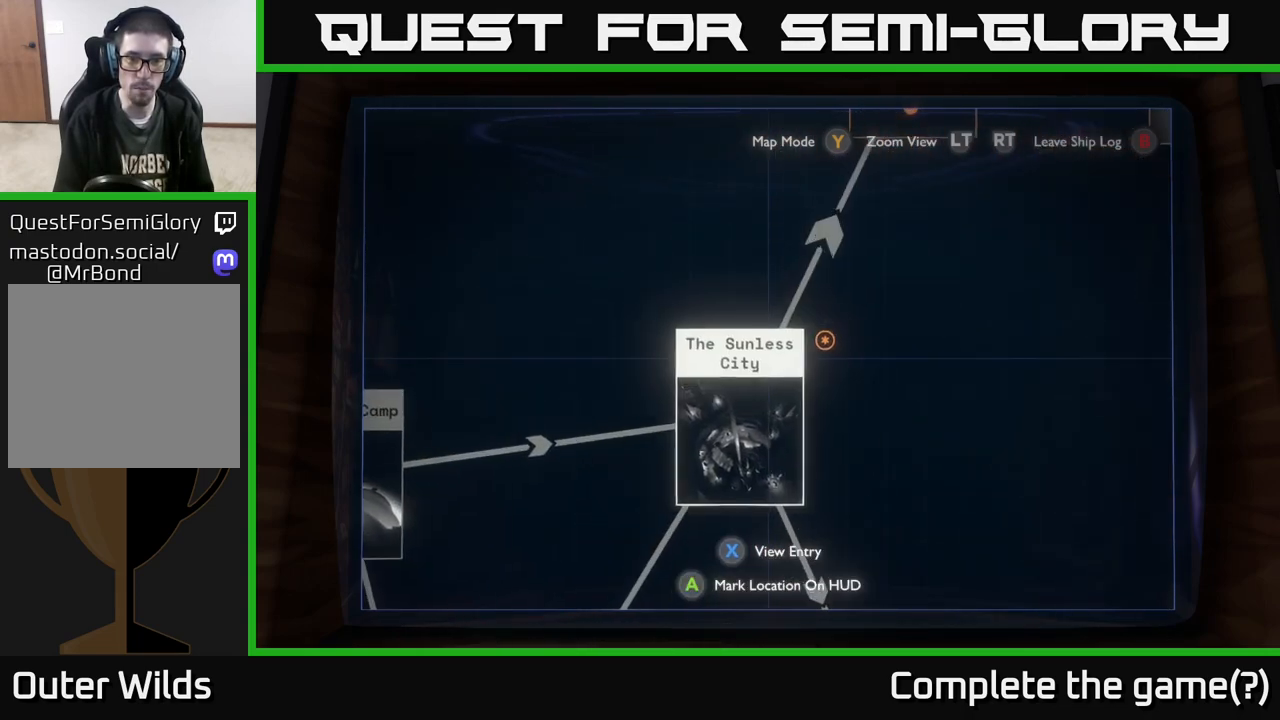
{"buttons": [], "left_stick": "center", "right_stick": "center", "events": [[33, "left_stick", "center"], [200, "X", "down"], [317, "X", "up"]]}
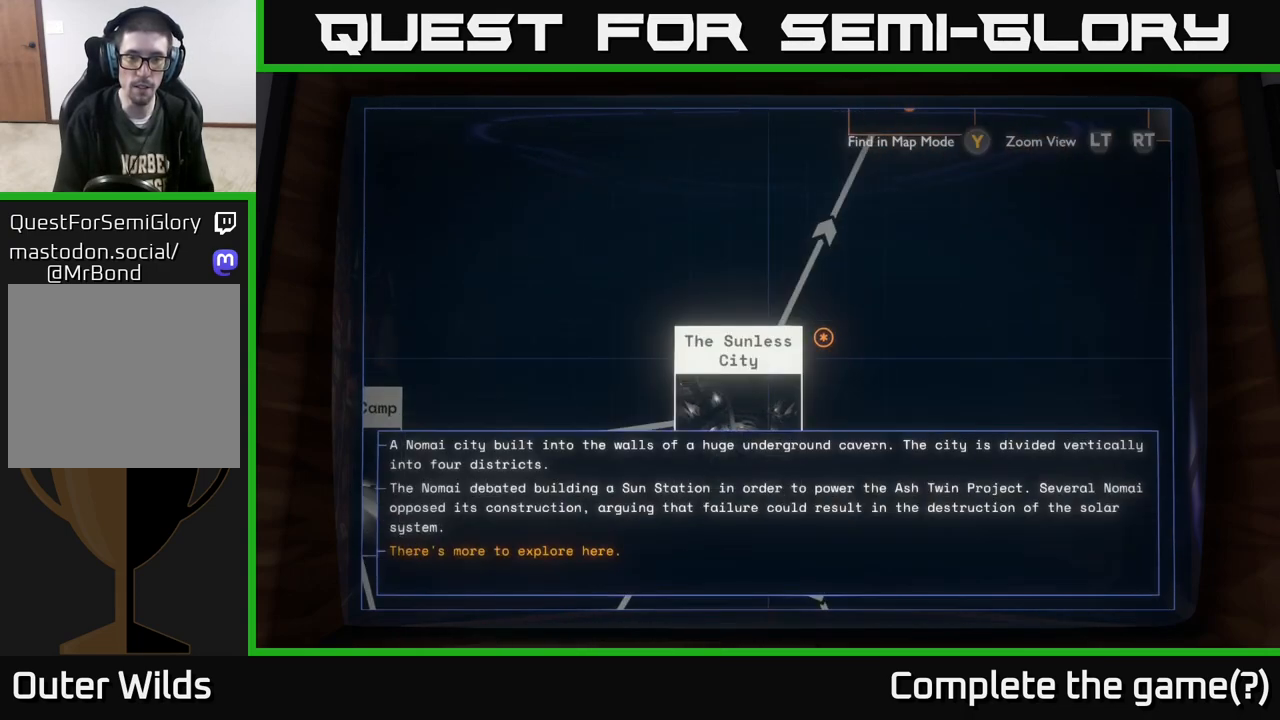
{"buttons": [], "left_stick": "center", "right_stick": "center", "events": []}
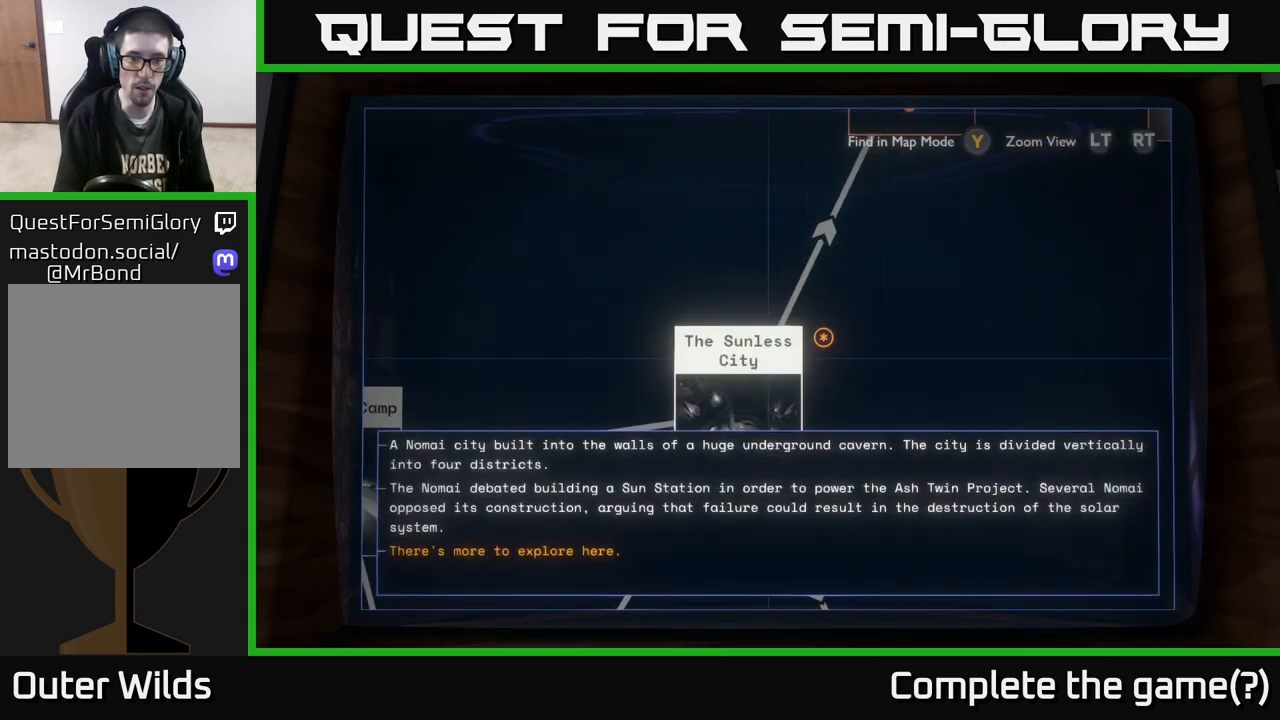
{"buttons": [], "left_stick": "down", "right_stick": "center", "events": [[300, "left_stick", "down"]]}
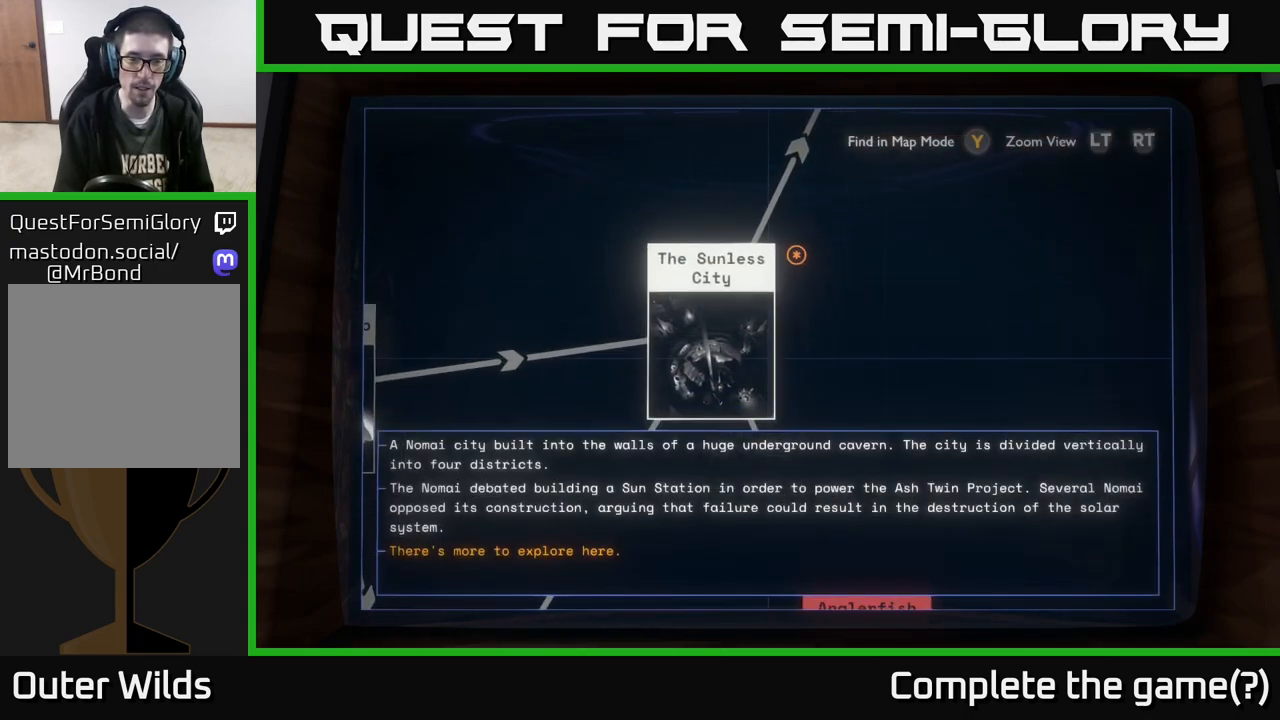
{"buttons": [], "left_stick": "center", "right_stick": "center", "events": [[17, "left_stick", "center"]]}
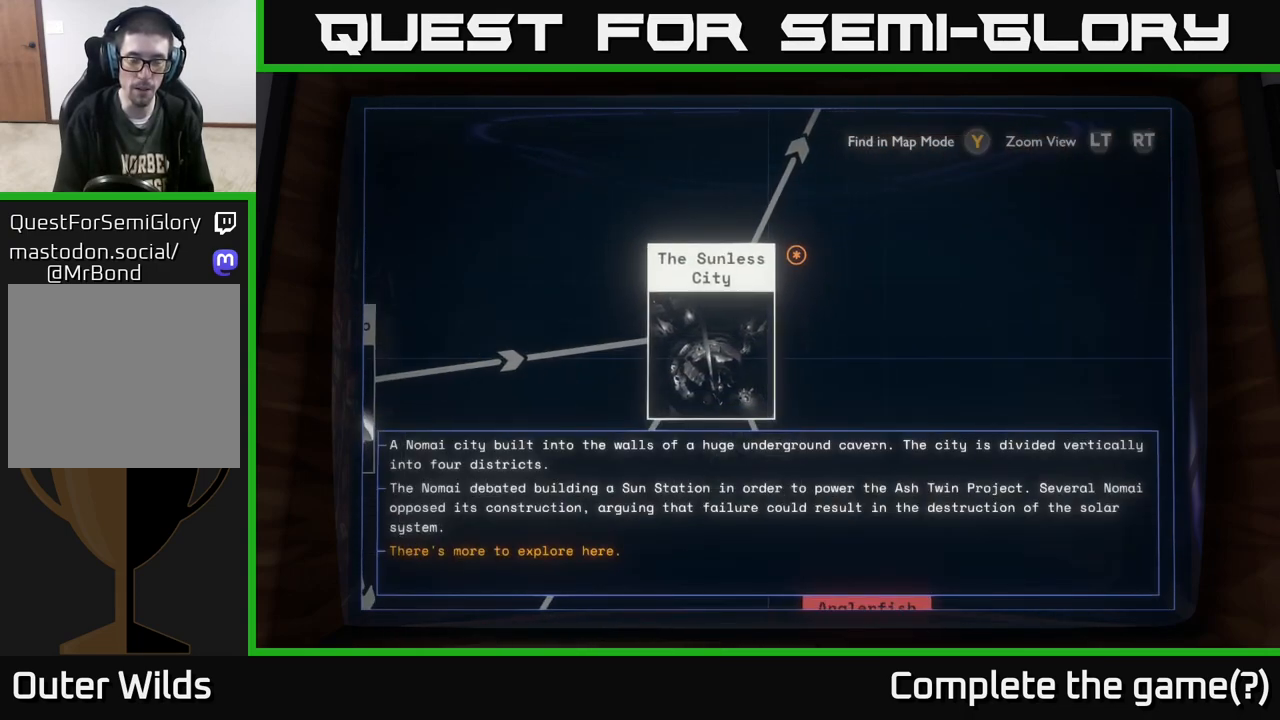
{"buttons": [], "left_stick": "center", "right_stick": "center", "events": []}
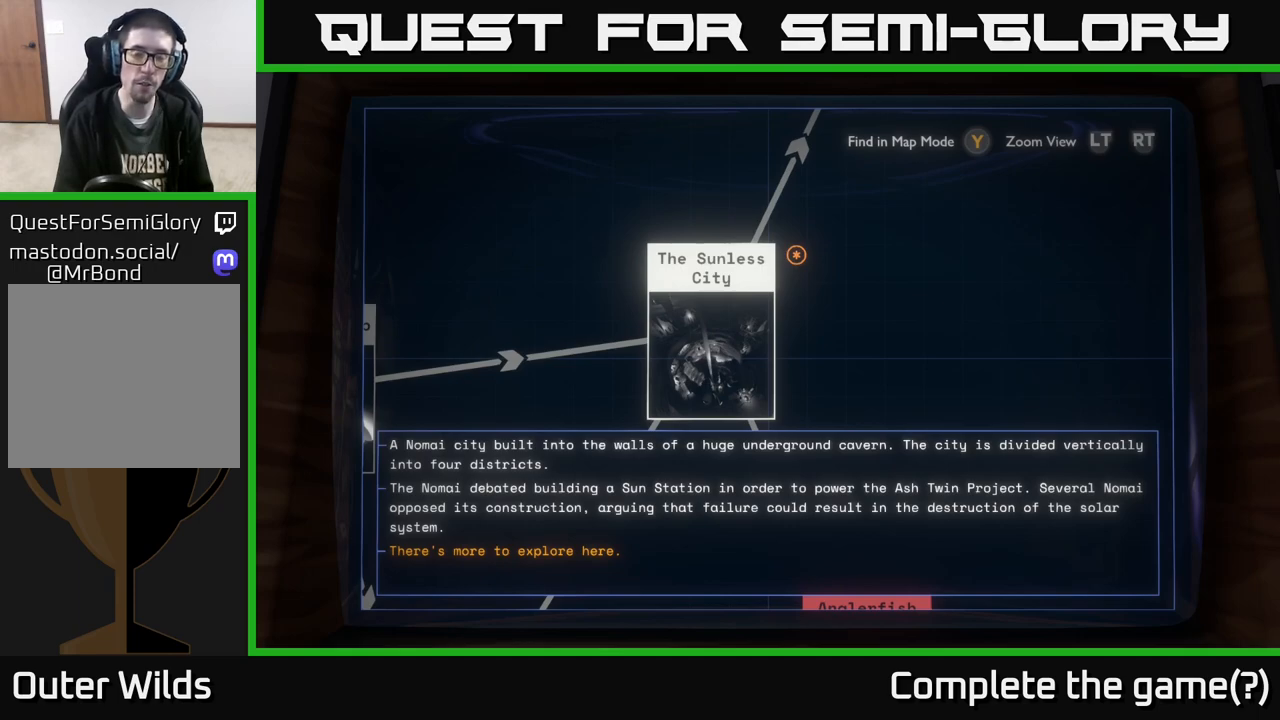
{"buttons": [], "left_stick": "center", "right_stick": "center", "events": [[17, "L2", "down"], [233, "left_stick", "right"], [400, "left_stick", "center"], [433, "L2", "up"]]}
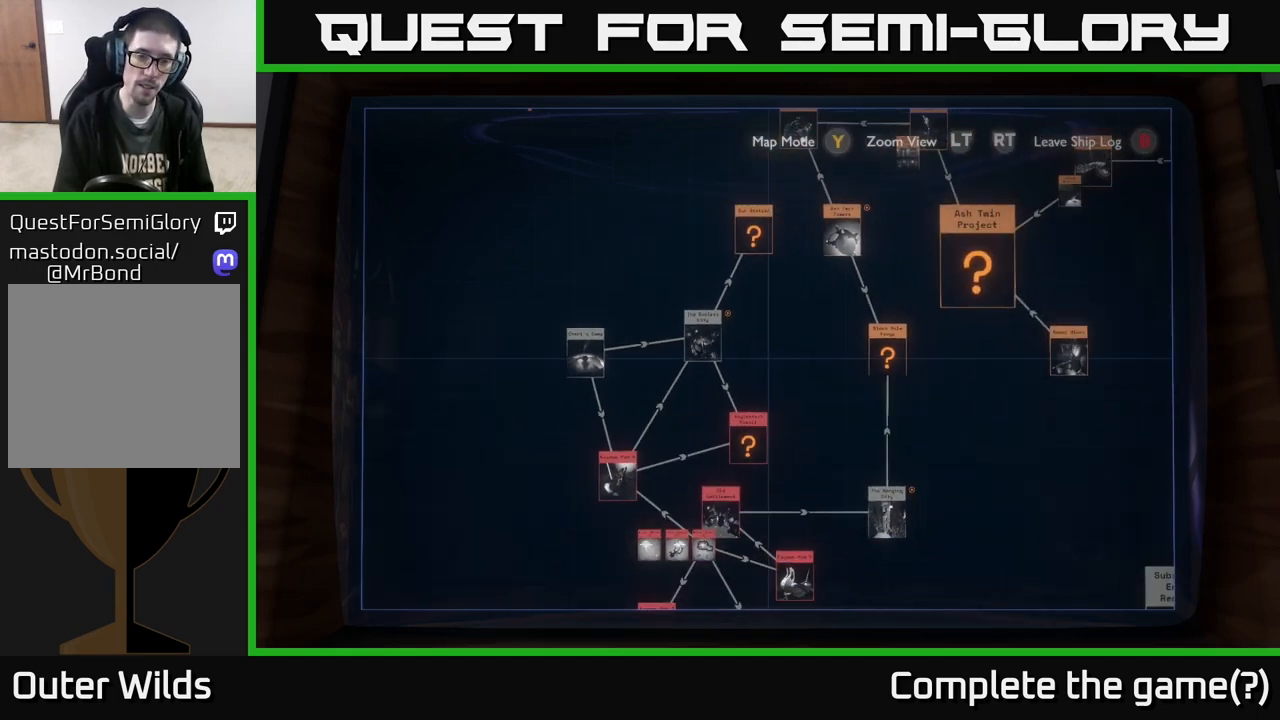
{"buttons": [], "left_stick": "up", "right_stick": "center", "events": [[350, "left_stick", "up"]]}
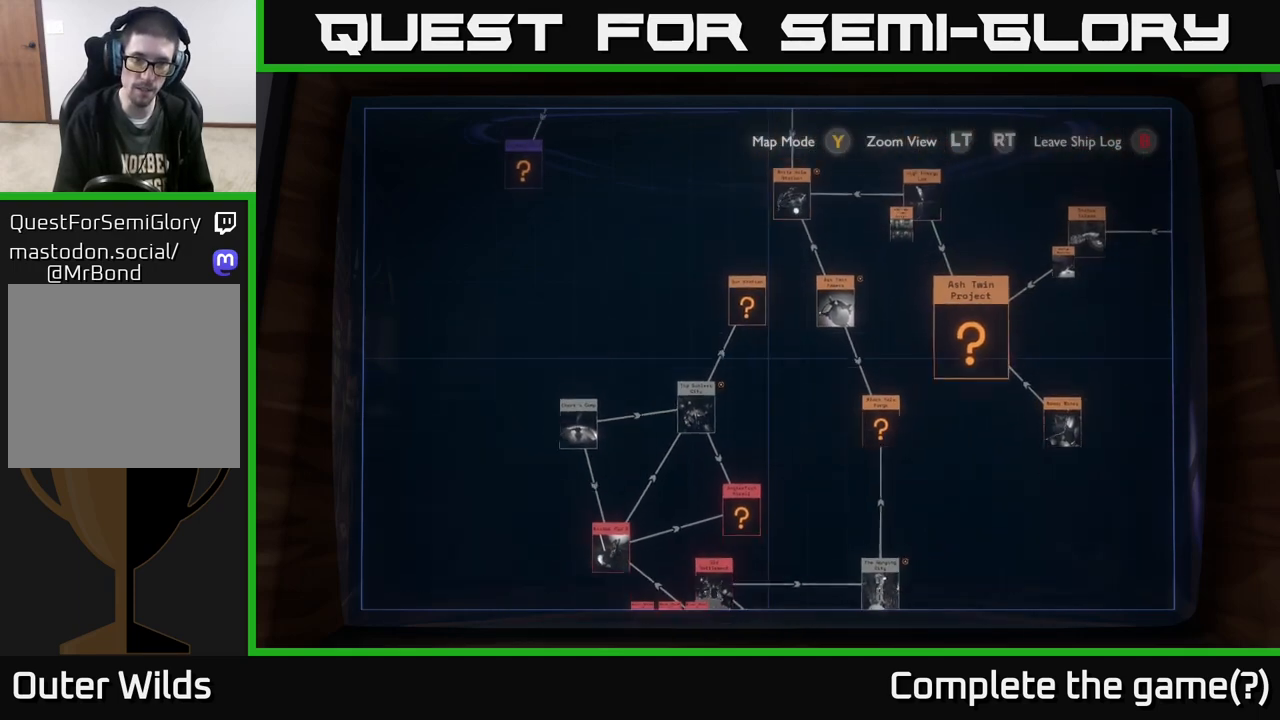
{"buttons": [], "left_stick": "center", "right_stick": "center", "events": [[133, "R2", "down"], [183, "left_stick", "center"], [433, "R2", "up"]]}